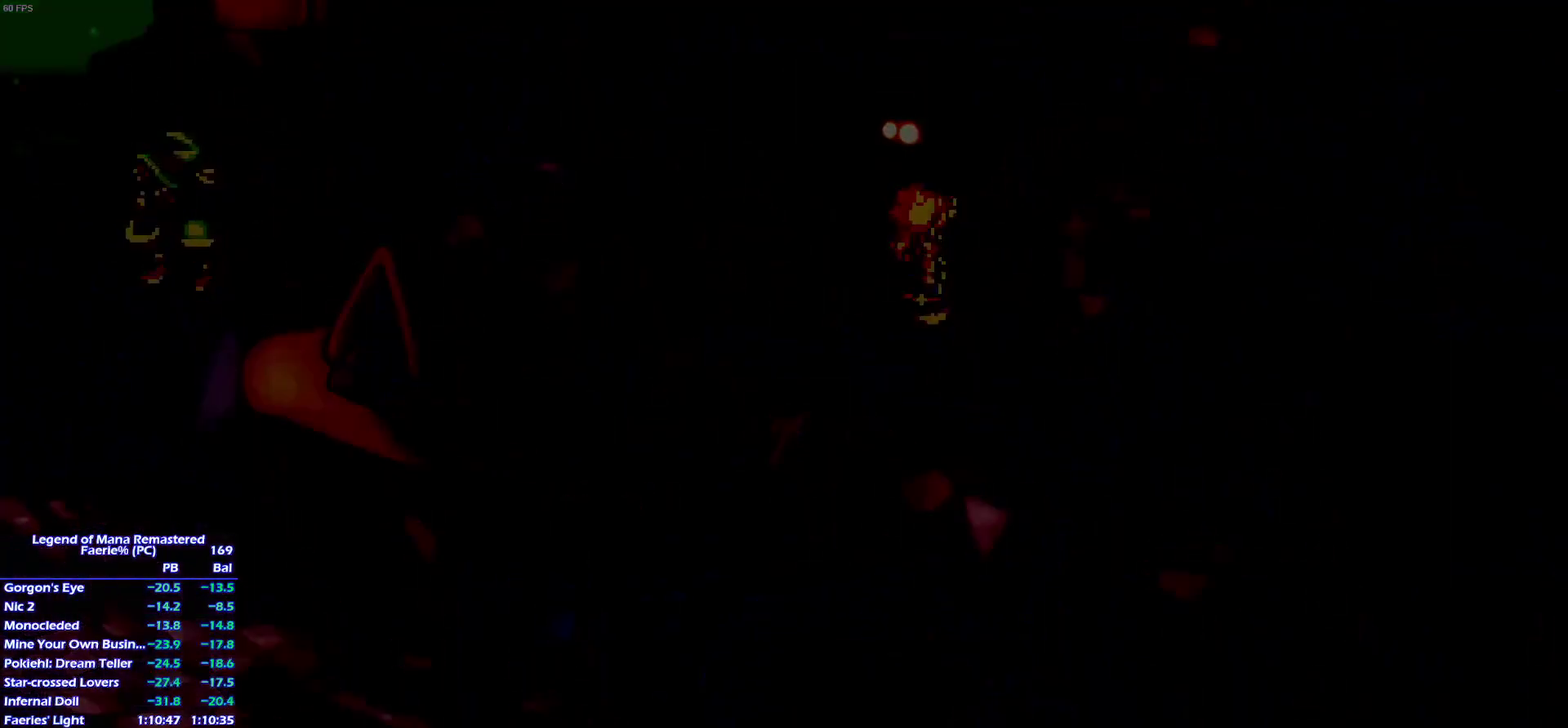
Gameplay with a controller (PlayStation layout); each line is a JSON object with the inputs held at the frame after it. "events" lists button and stick changes between this image and that frame as [ms after this image, input, new state], when the widget could be followed in between. This overlay highlights the sticks when they move; stick clicks (L3) are not distinguishable. Not read: L3 R3 SELECT START.
{"buttons": ["CROSS"], "left_stick": "up-left", "right_stick": "center"}
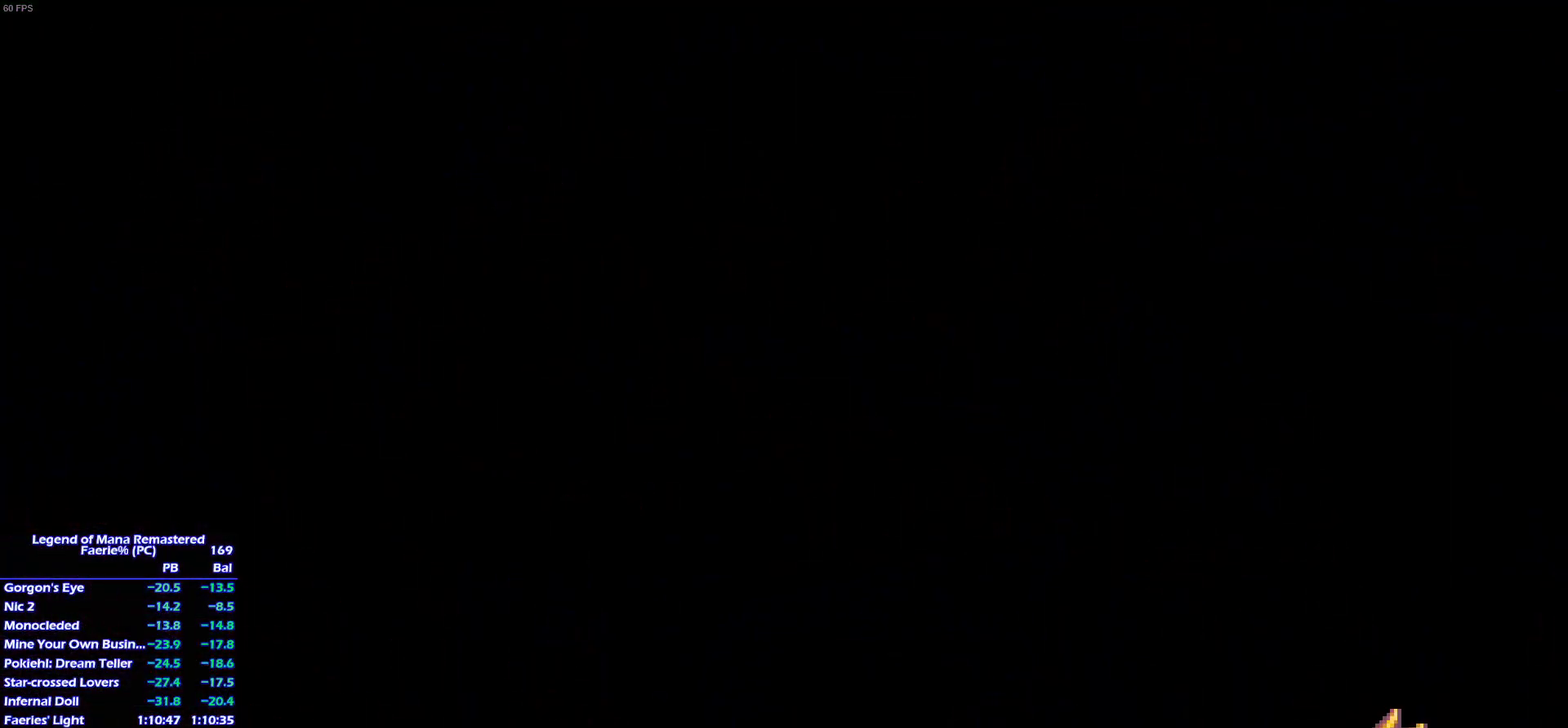
{"buttons": ["CROSS"], "left_stick": "up-right", "right_stick": "center"}
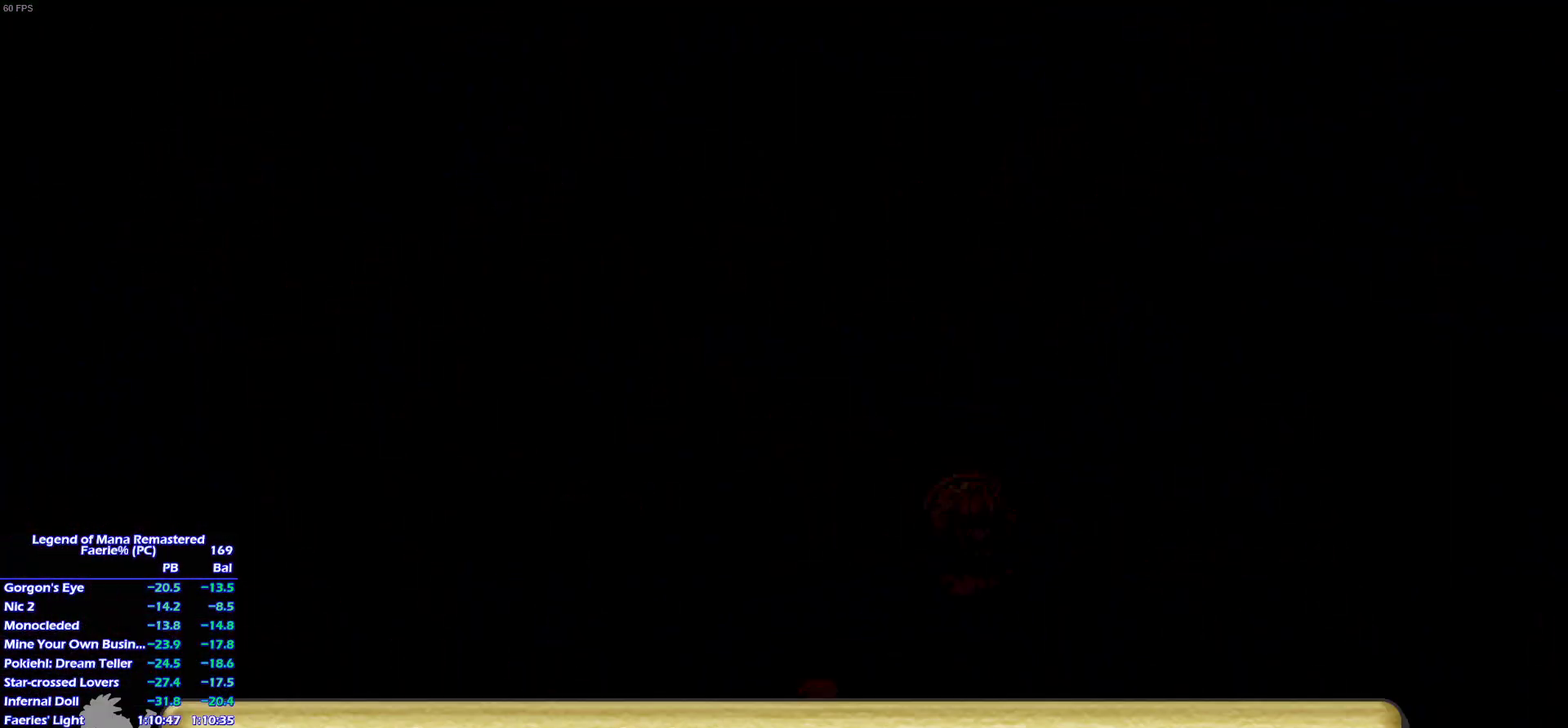
{"buttons": ["CROSS"], "left_stick": "up", "right_stick": "center"}
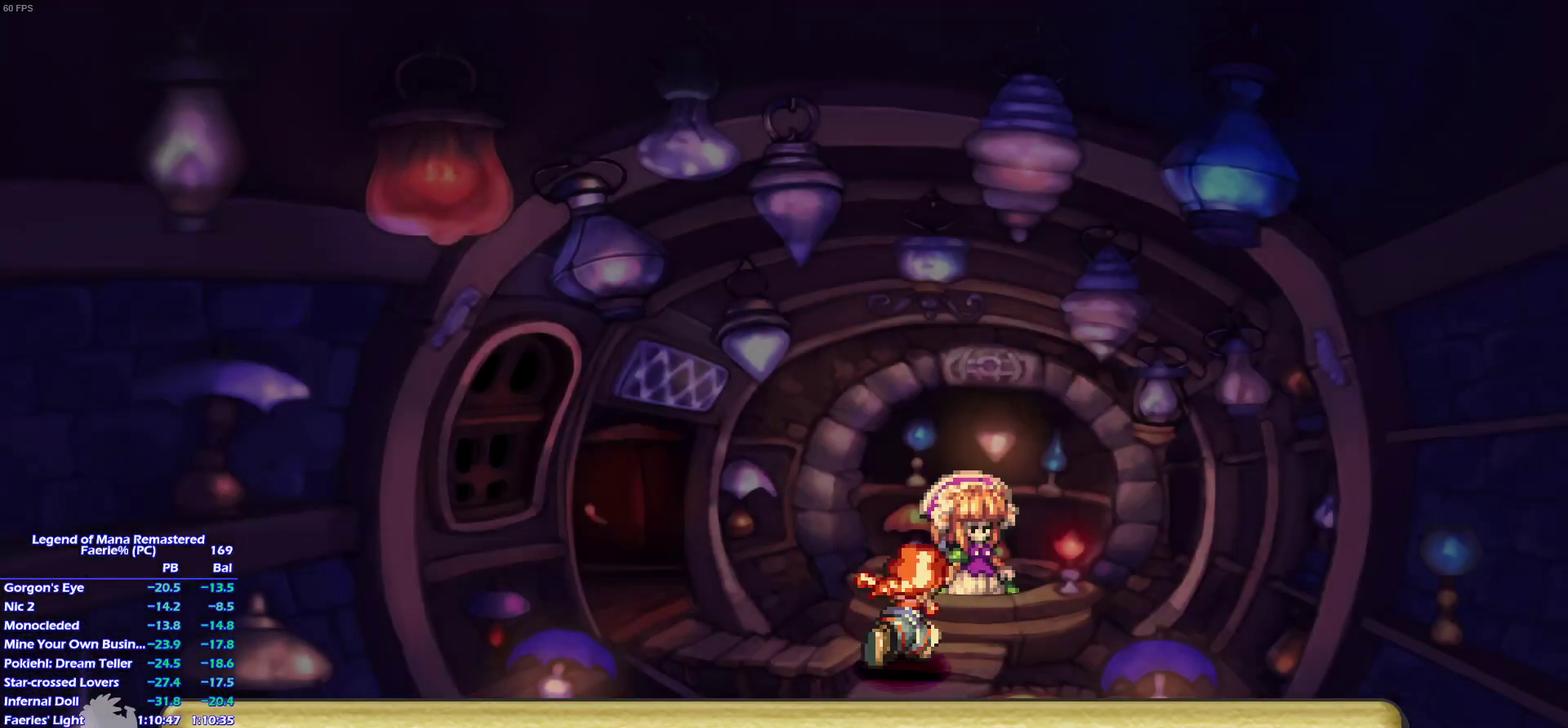
{"buttons": [], "left_stick": "center", "right_stick": "center"}
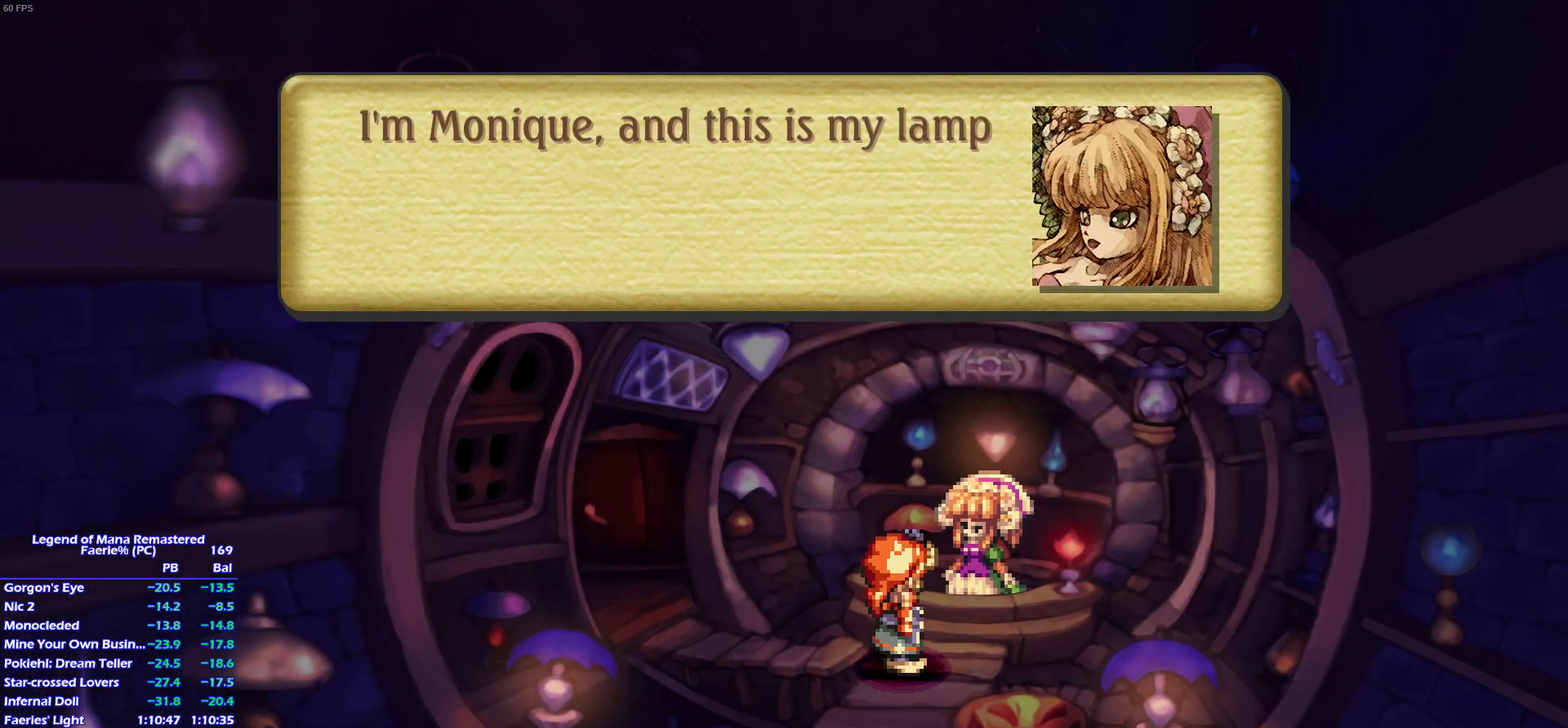
{"buttons": ["CROSS"], "left_stick": "center", "right_stick": "center"}
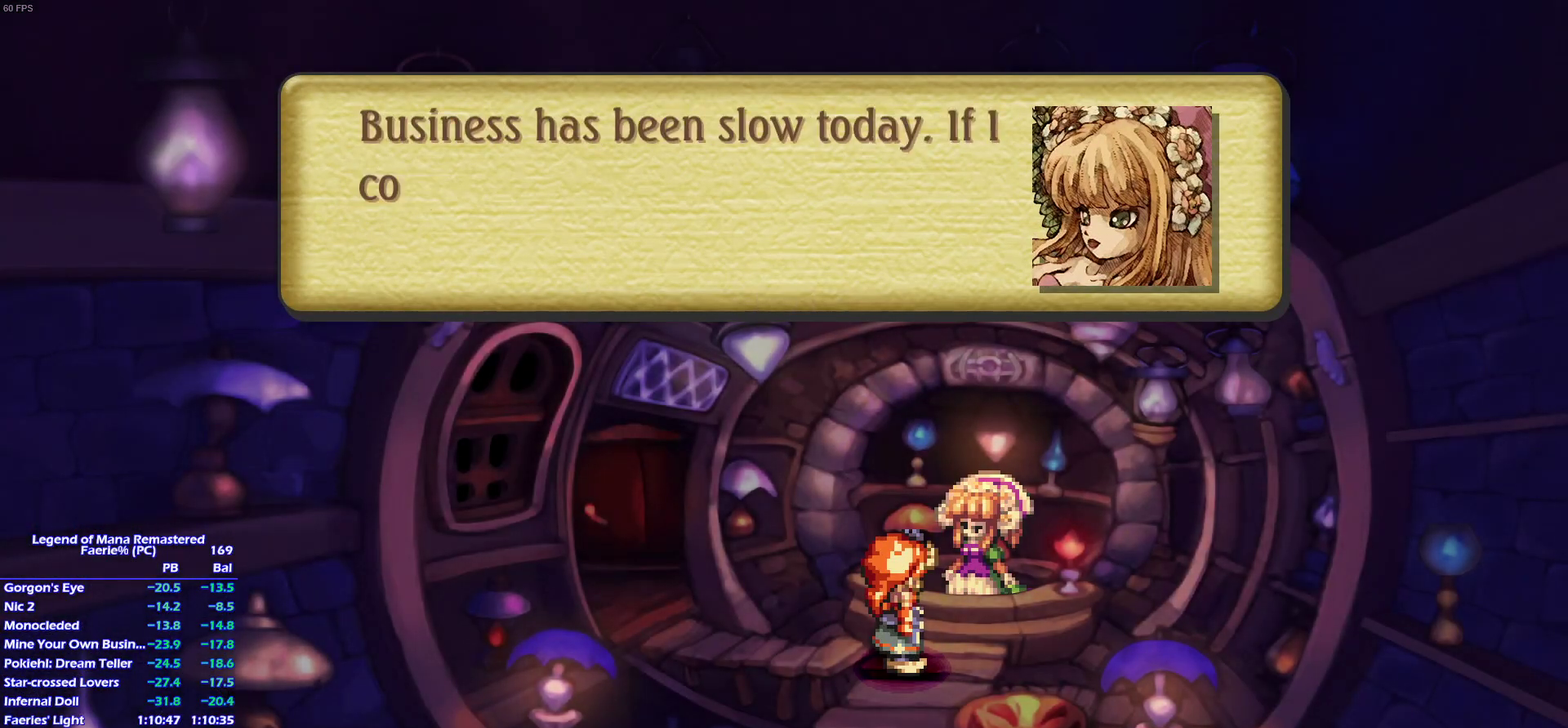
{"buttons": [], "left_stick": "center", "right_stick": "center"}
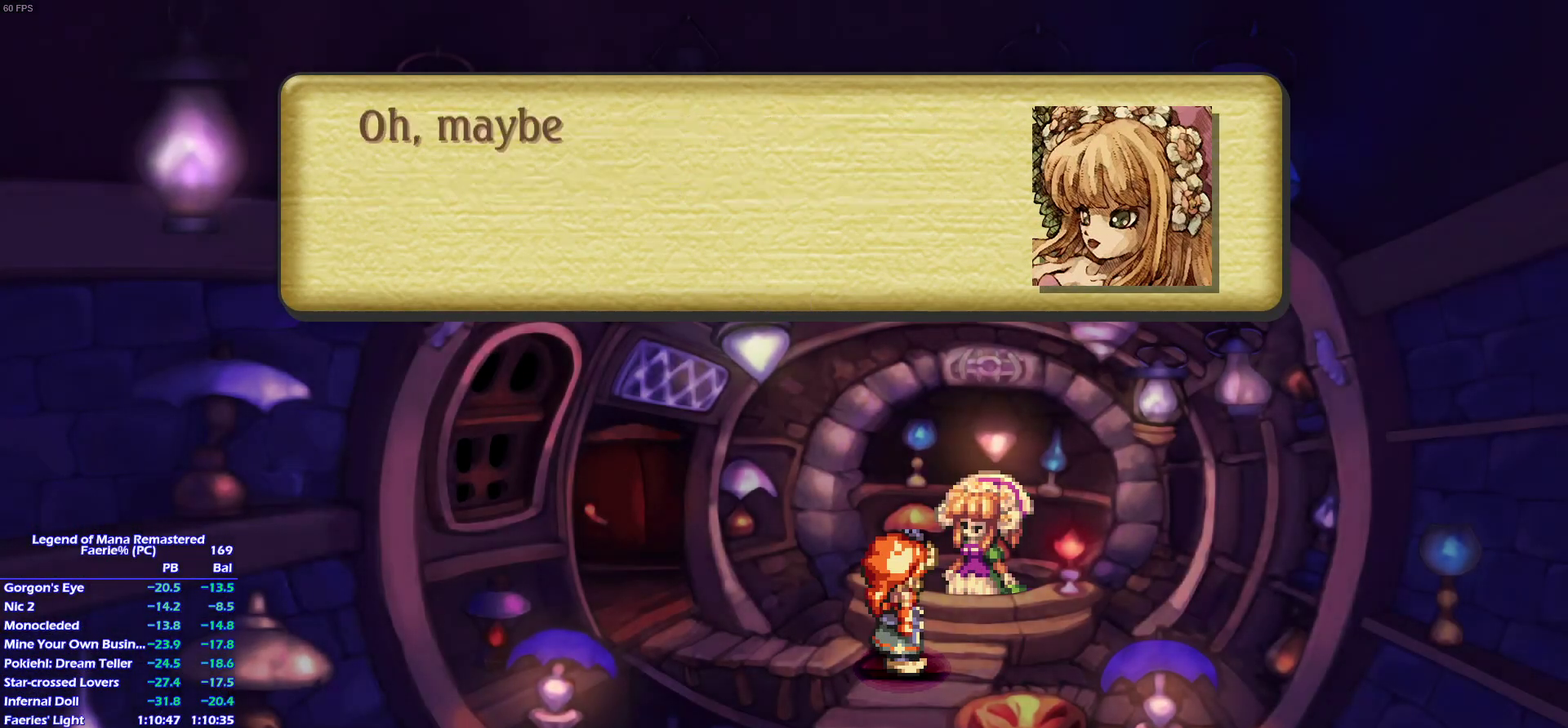
{"buttons": [], "left_stick": "center", "right_stick": "center", "events": []}
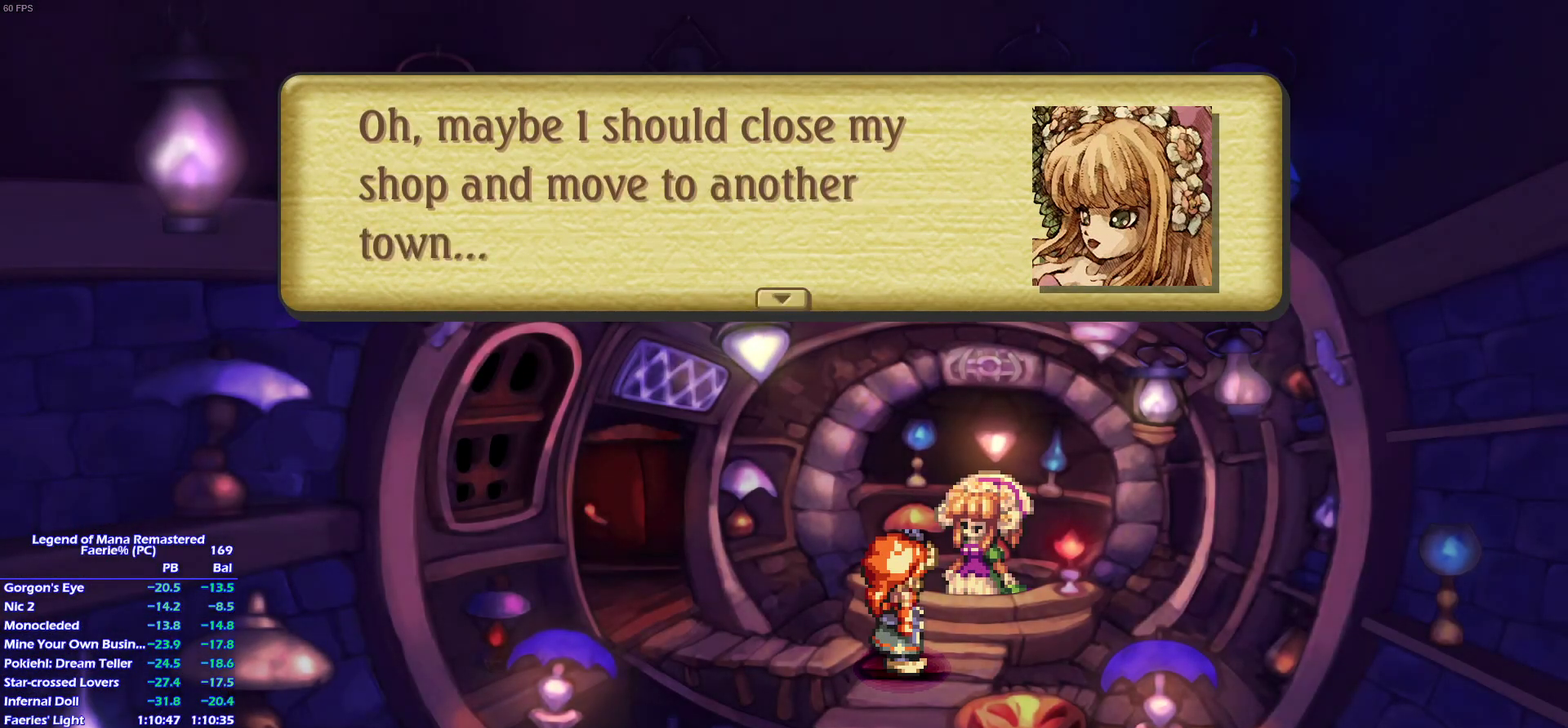
{"buttons": [], "left_stick": "center", "right_stick": "center", "events": []}
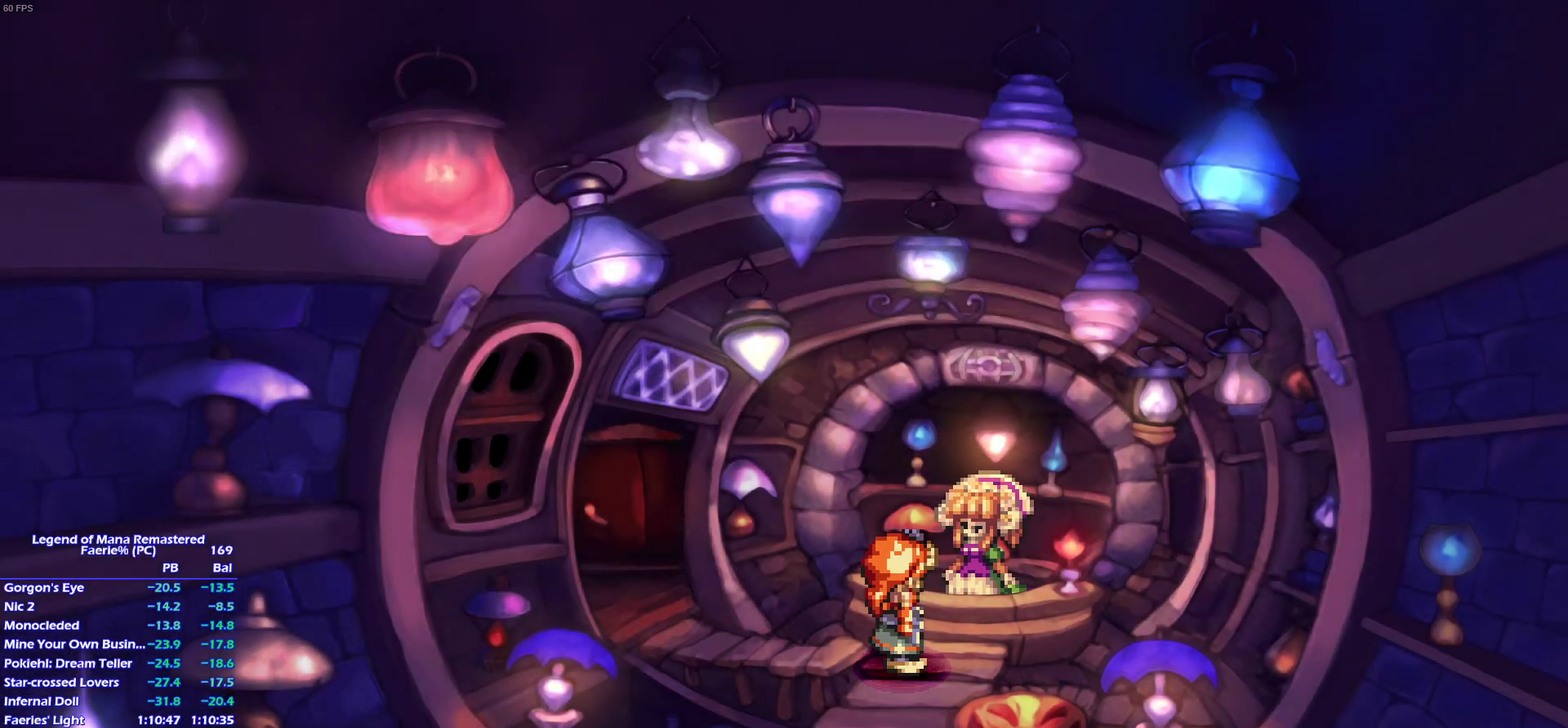
{"buttons": [], "left_stick": "center", "right_stick": "center", "events": []}
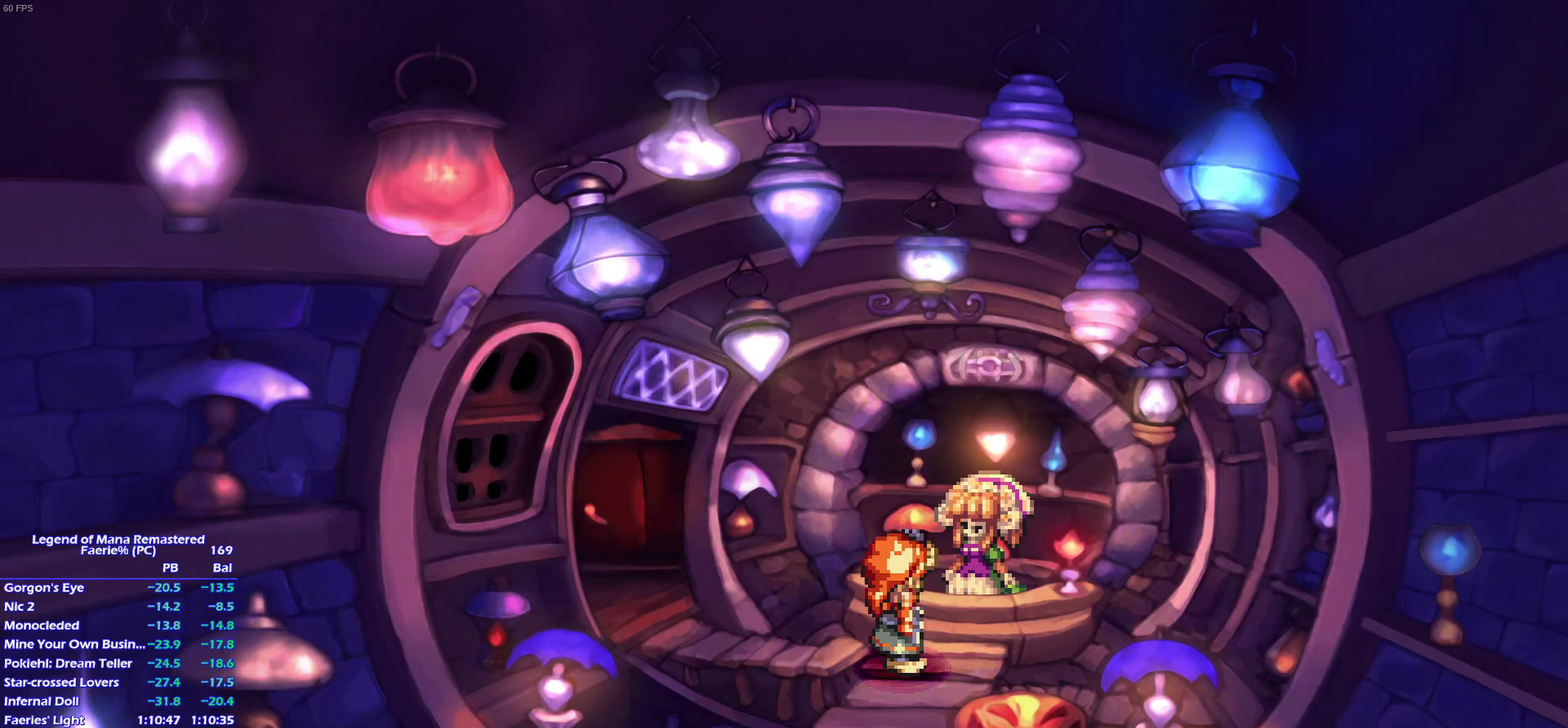
{"buttons": [], "left_stick": "center", "right_stick": "center", "events": []}
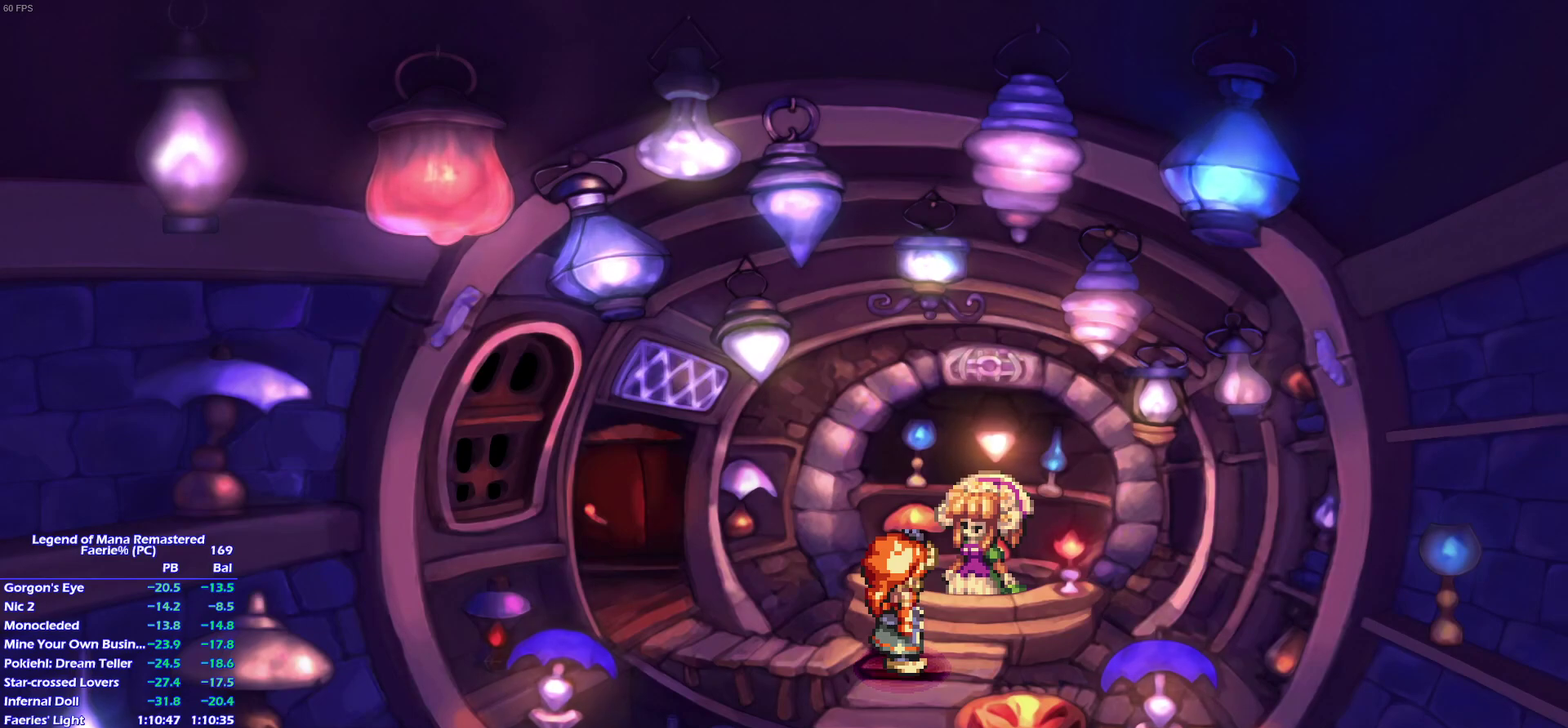
{"buttons": [], "left_stick": "center", "right_stick": "center", "events": []}
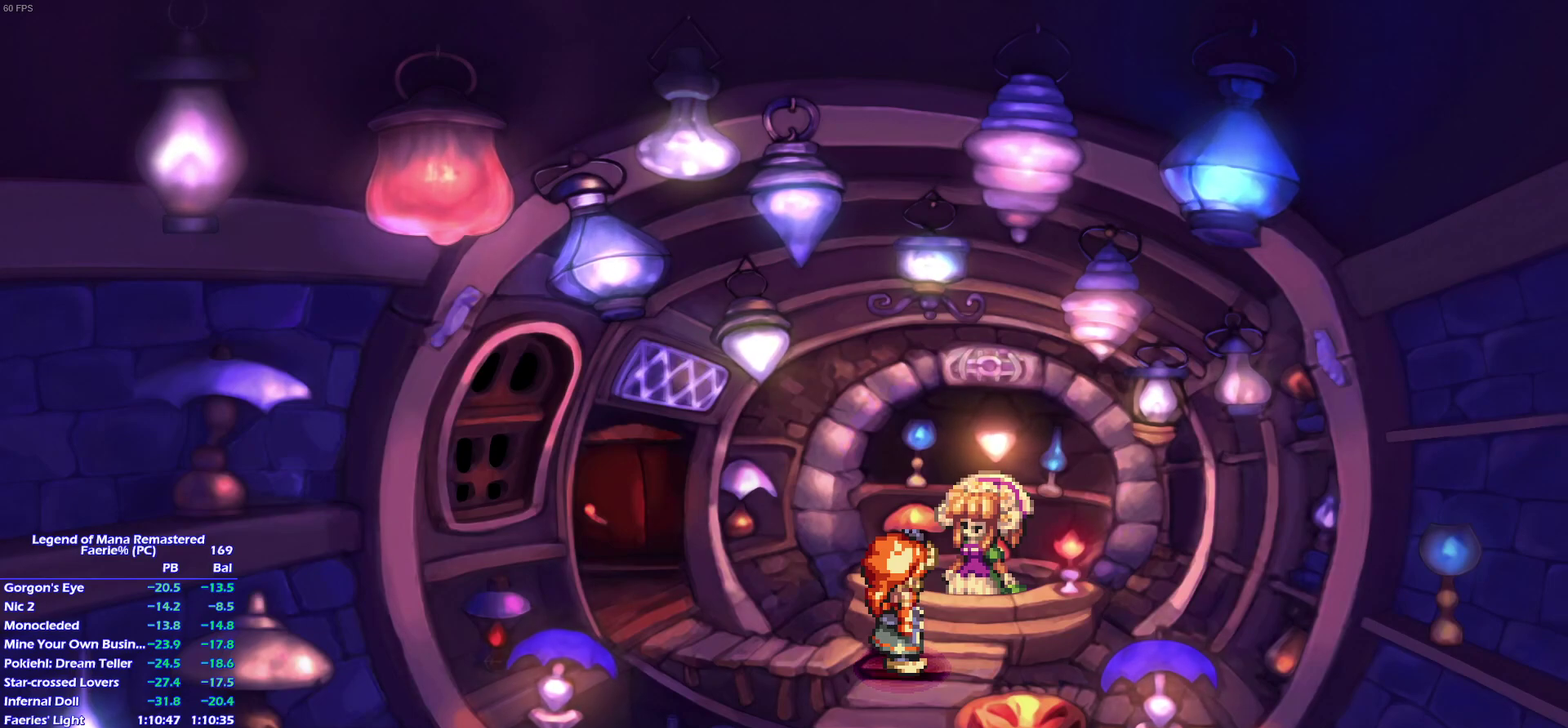
{"buttons": [], "left_stick": "center", "right_stick": "center", "events": []}
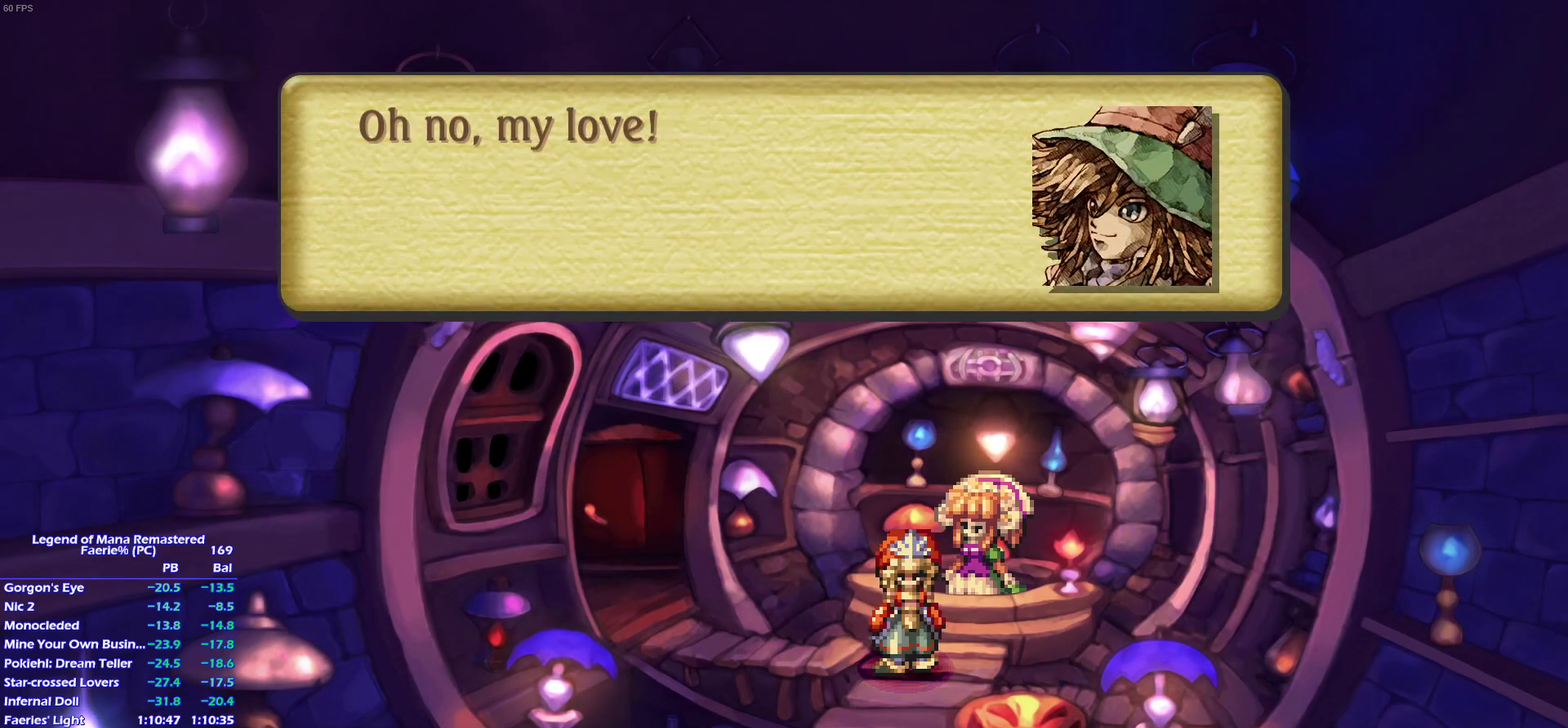
{"buttons": [], "left_stick": "center", "right_stick": "center", "events": []}
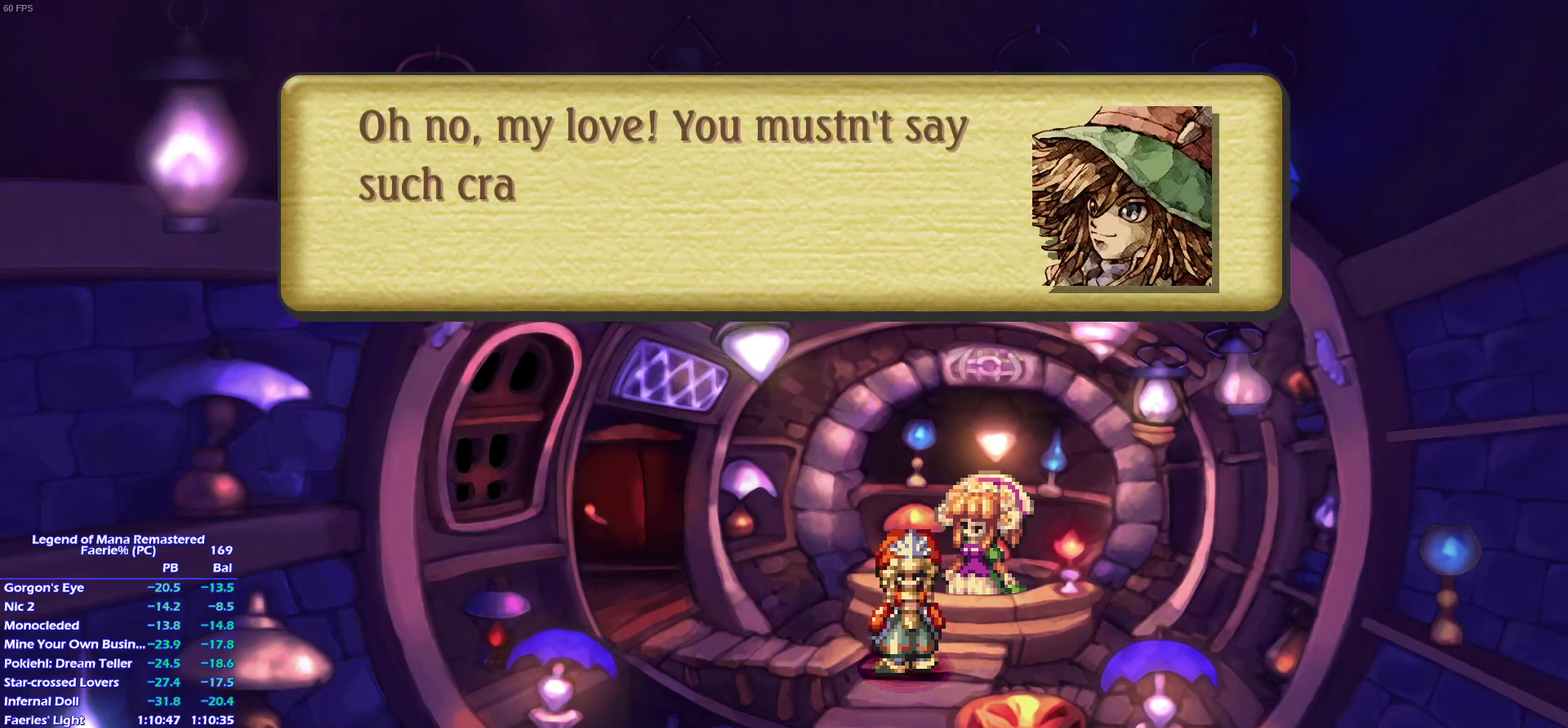
{"buttons": [], "left_stick": "center", "right_stick": "center", "events": []}
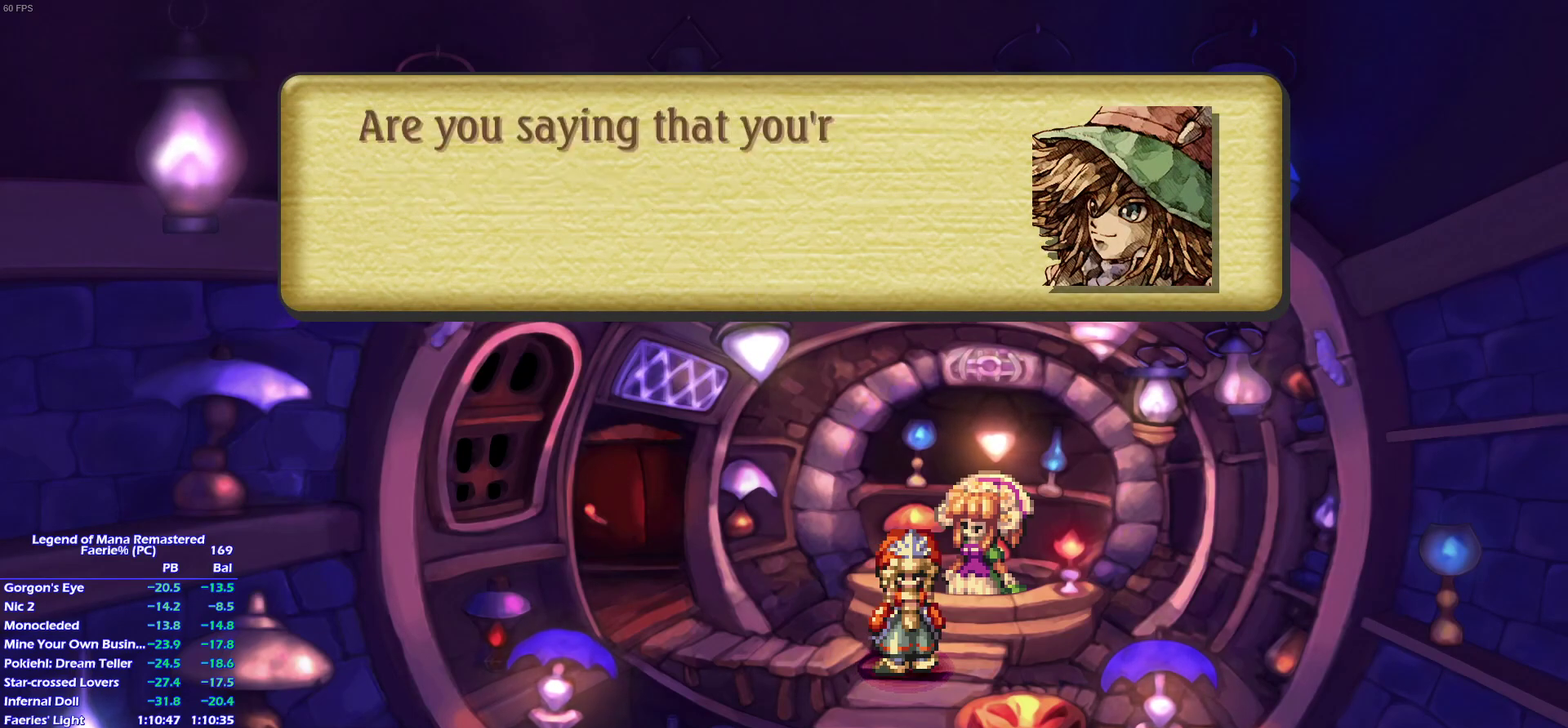
{"buttons": [], "left_stick": "center", "right_stick": "center", "events": []}
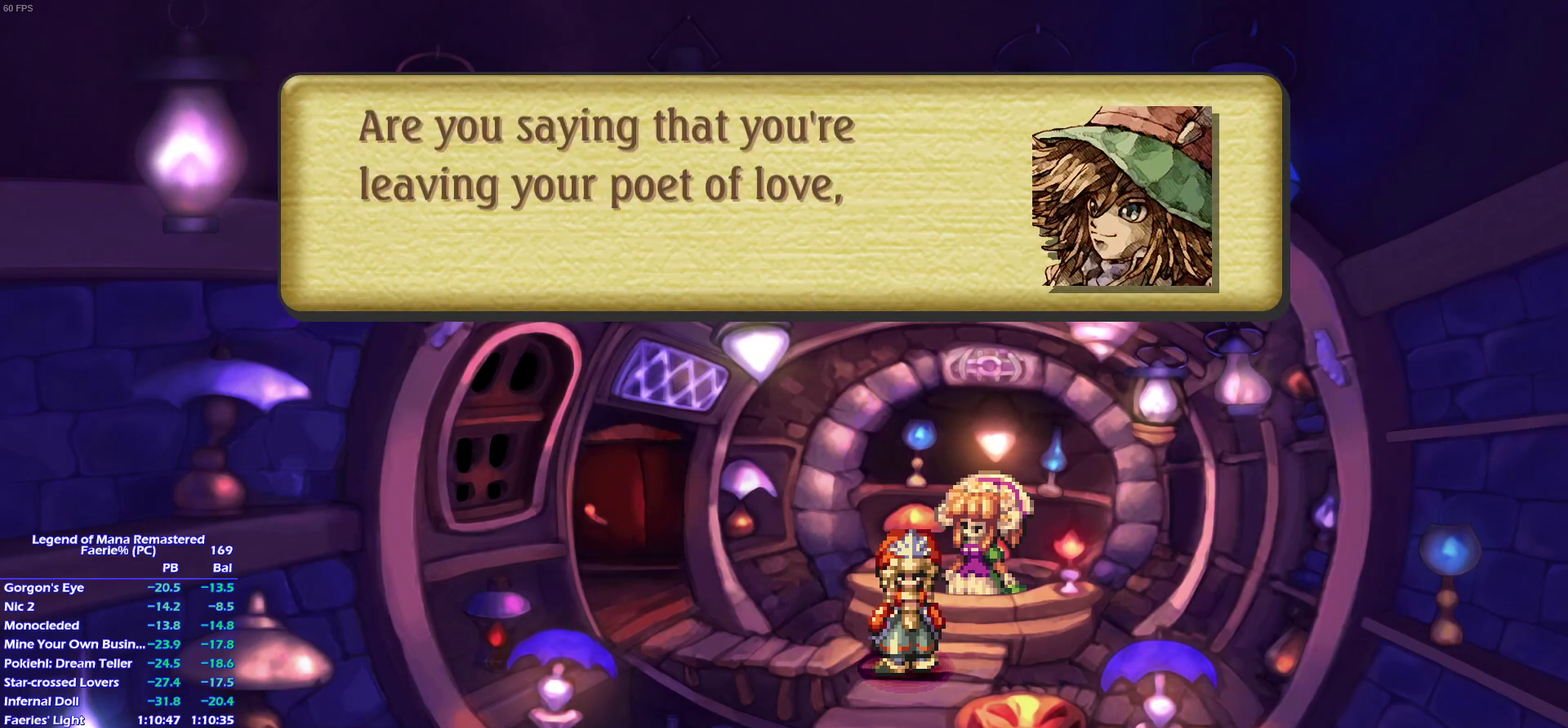
{"buttons": [], "left_stick": "center", "right_stick": "center", "events": []}
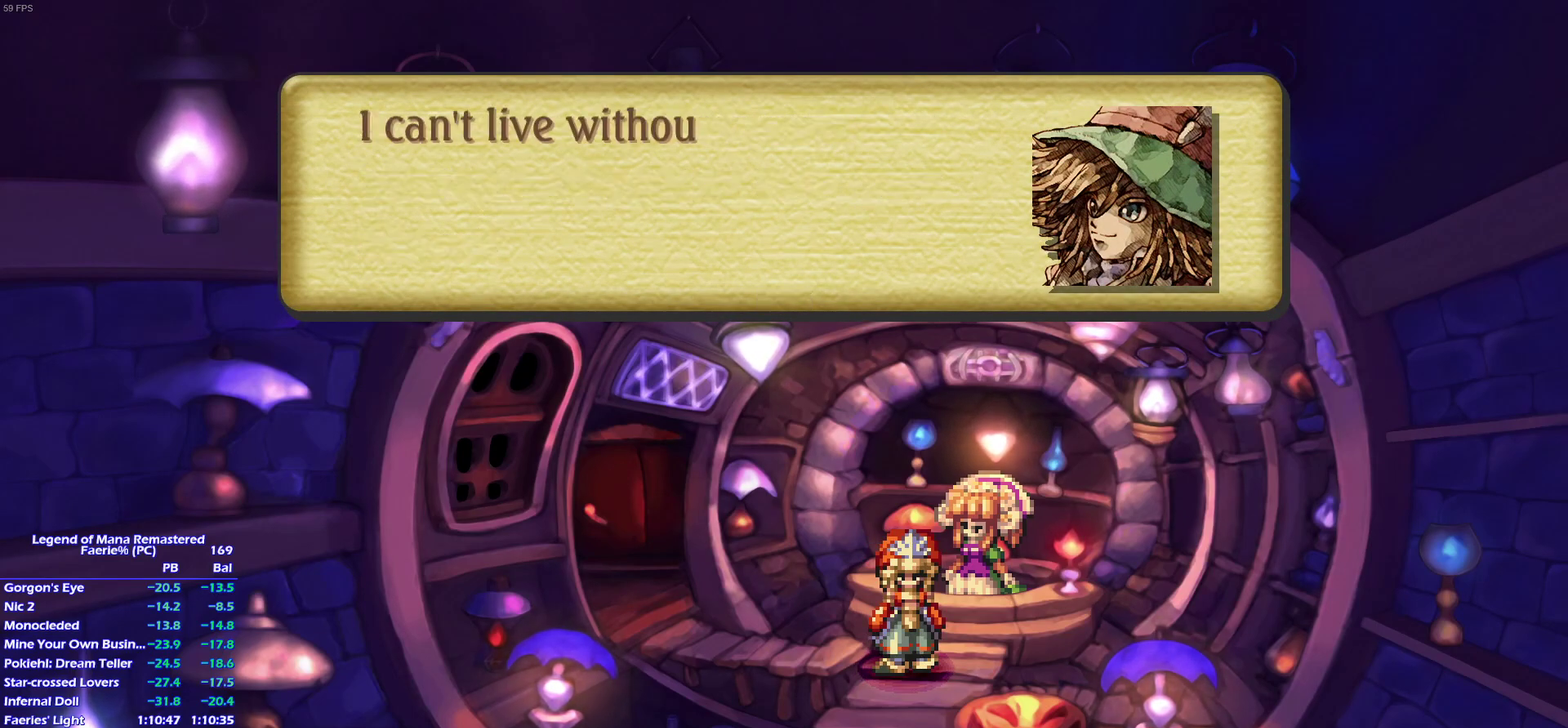
{"buttons": ["CROSS"], "left_stick": "center", "right_stick": "center"}
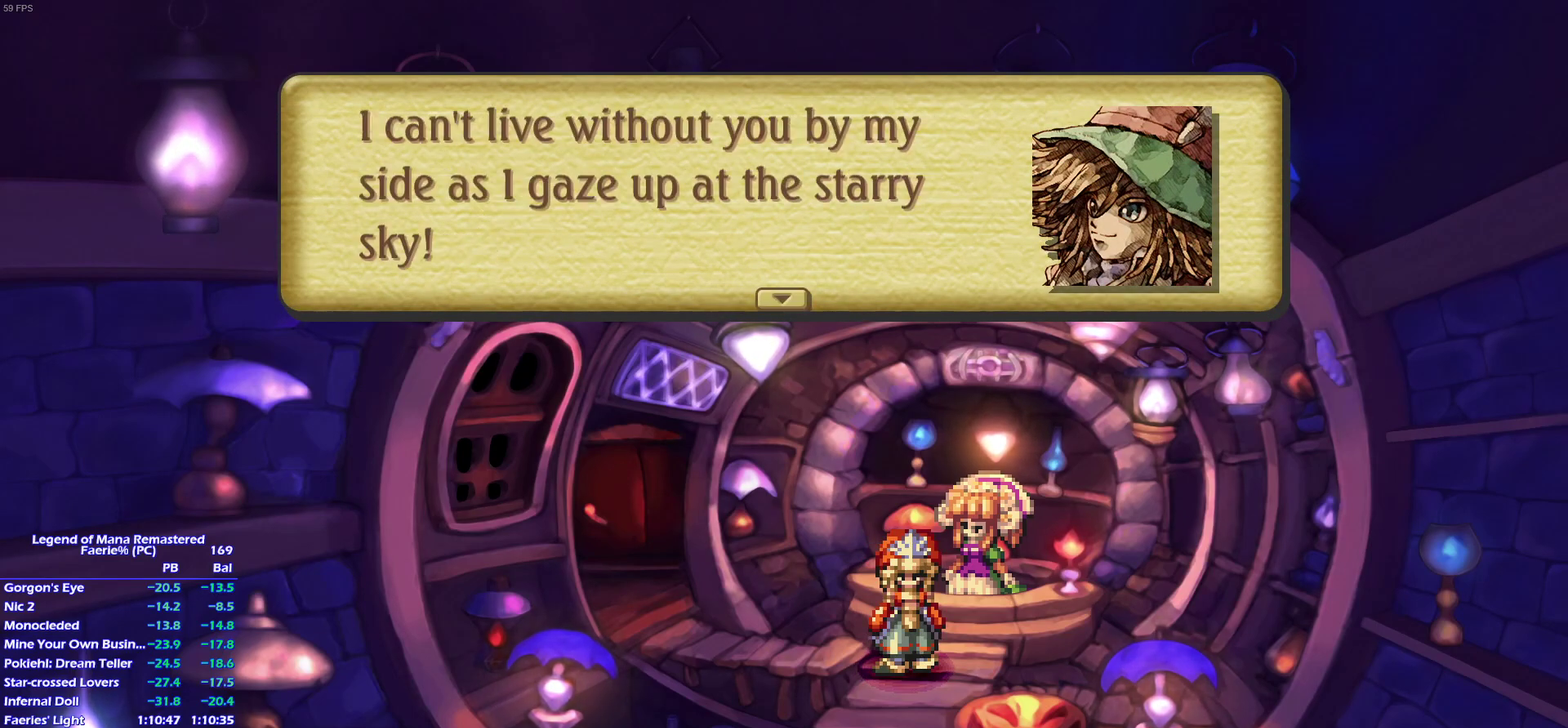
{"buttons": [], "left_stick": "center", "right_stick": "center"}
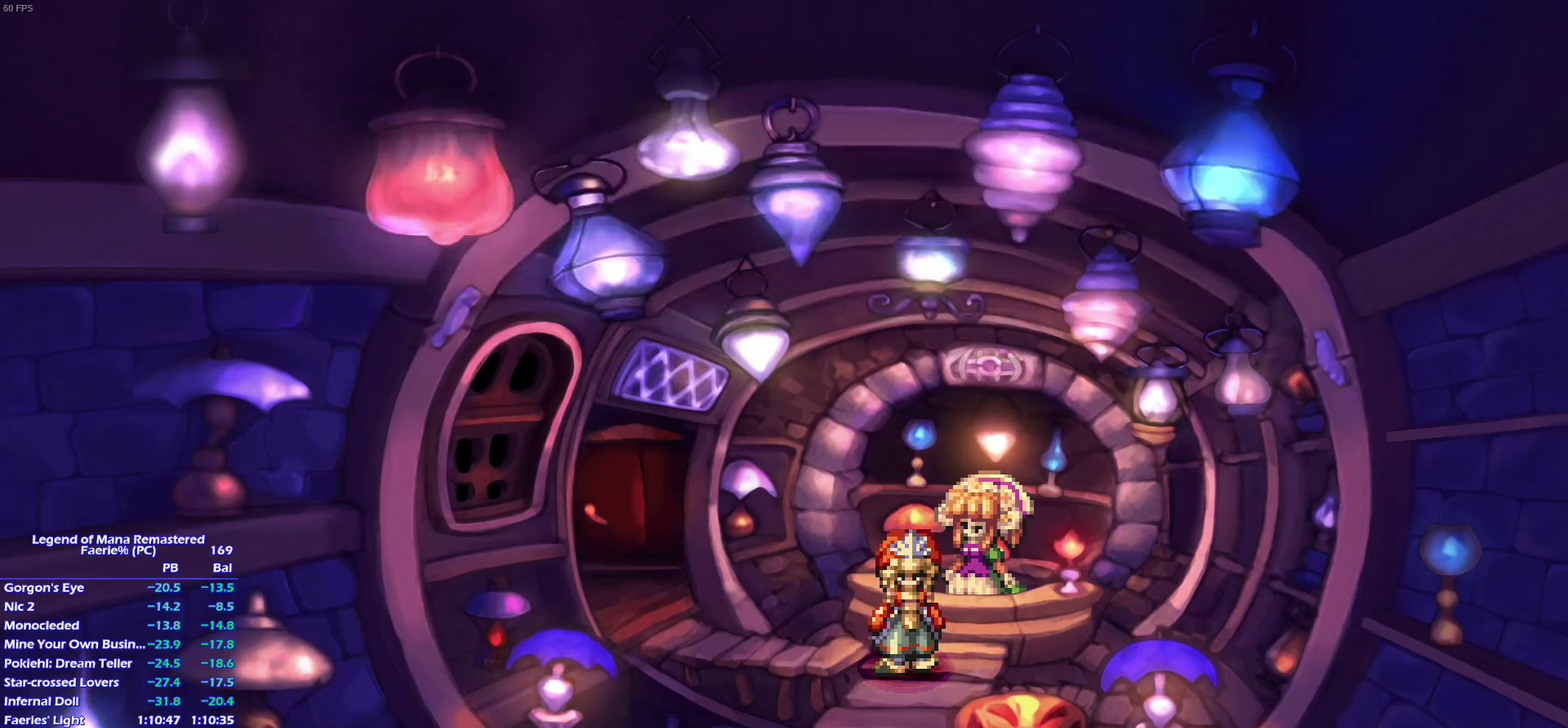
{"buttons": [], "left_stick": "center", "right_stick": "center", "events": []}
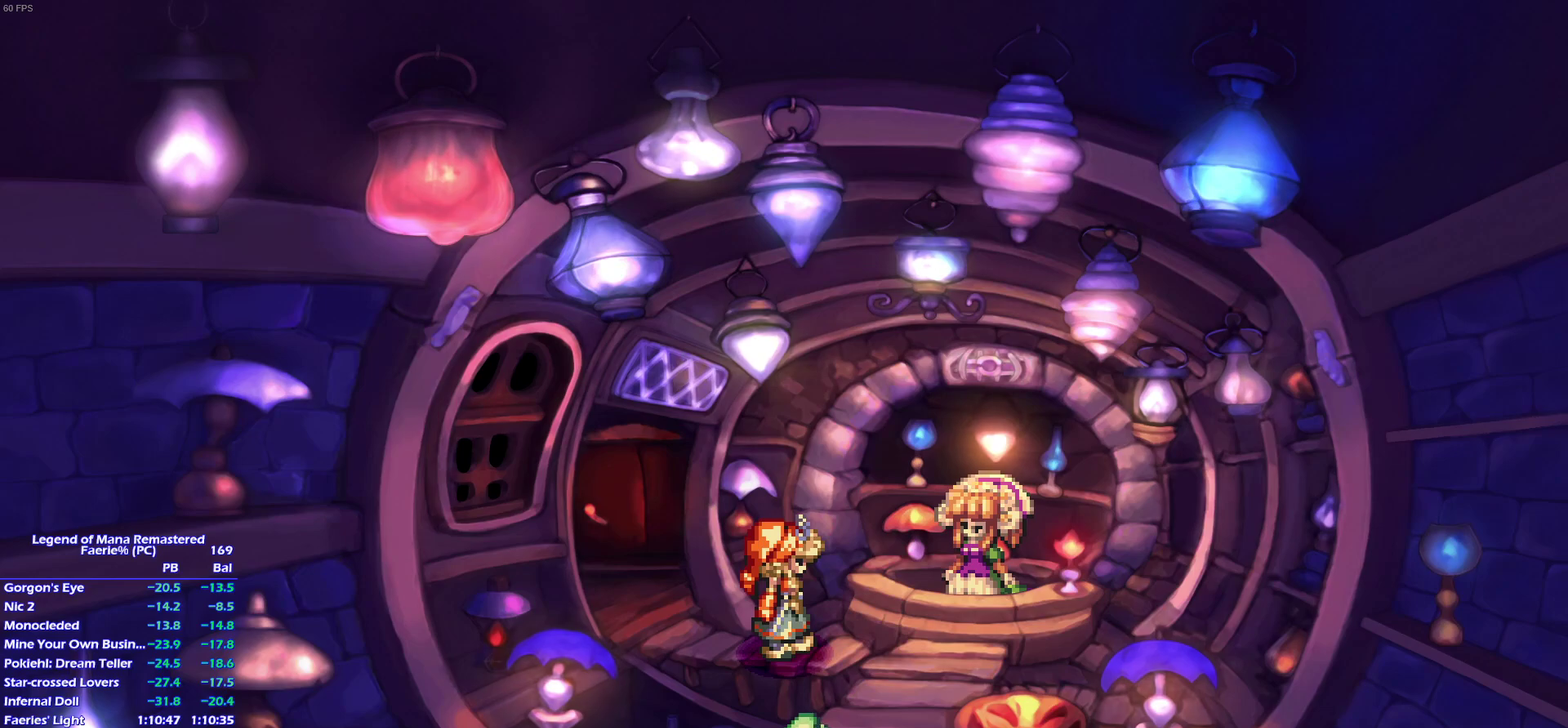
{"buttons": ["CROSS"], "left_stick": "center", "right_stick": "center"}
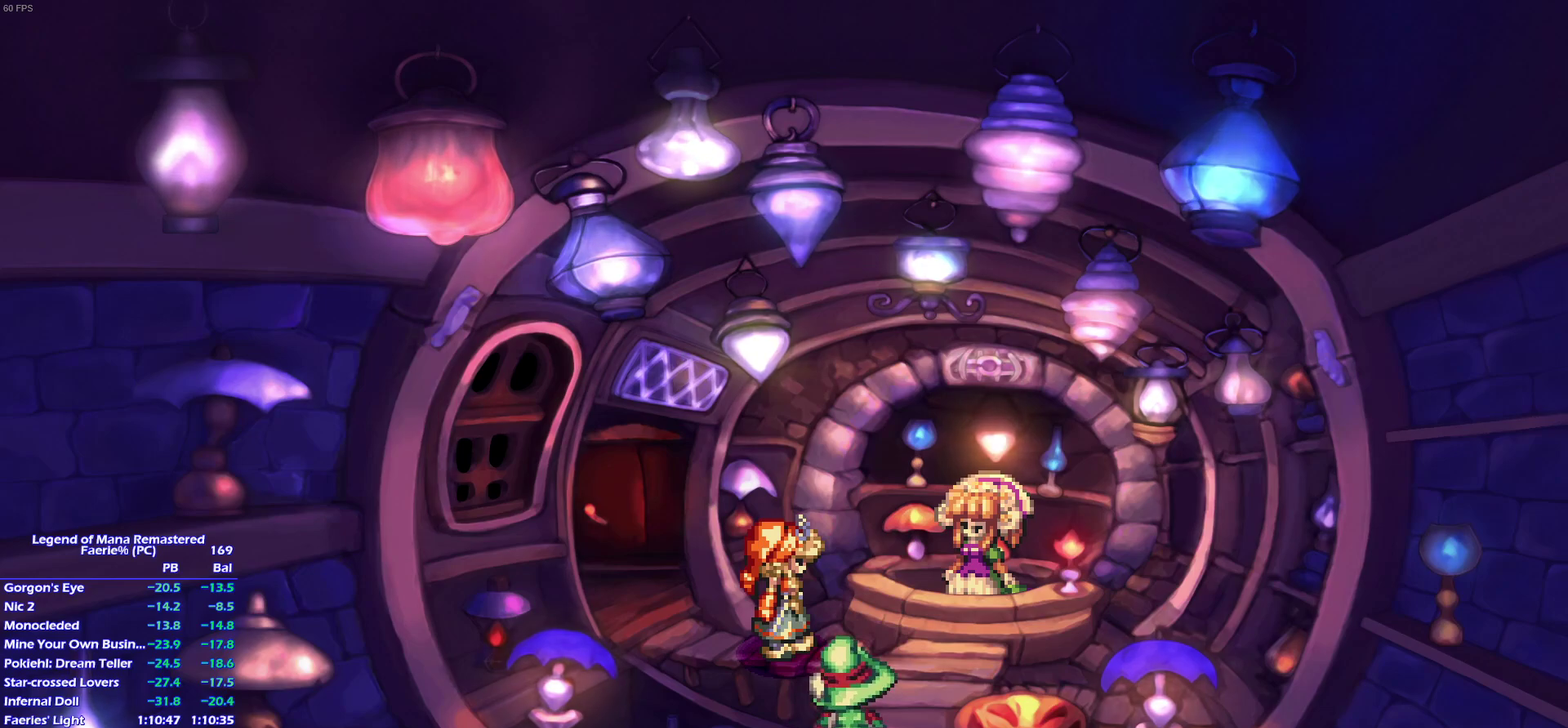
{"buttons": ["CROSS"], "left_stick": "center", "right_stick": "center", "events": []}
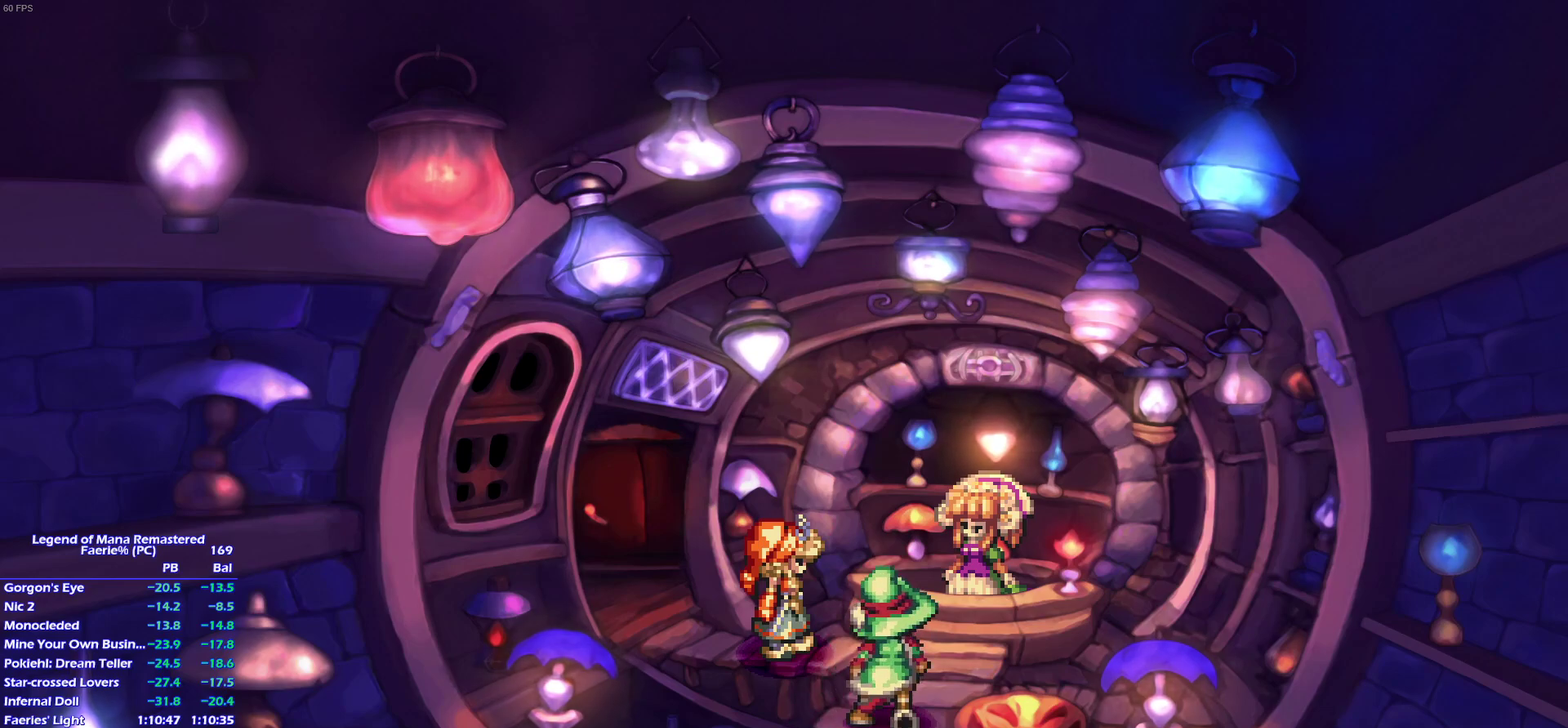
{"buttons": [], "left_stick": "center", "right_stick": "center"}
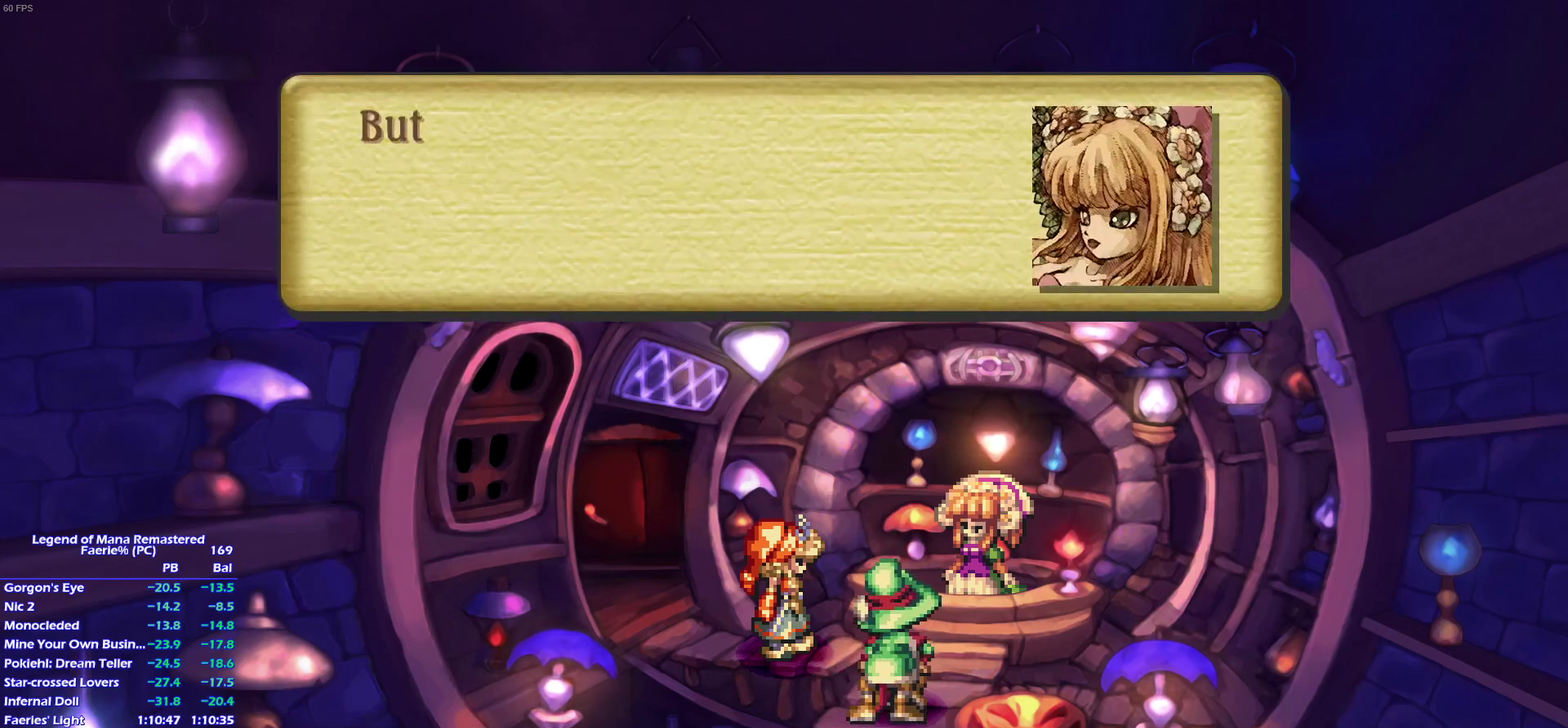
{"buttons": [], "left_stick": "center", "right_stick": "center", "events": []}